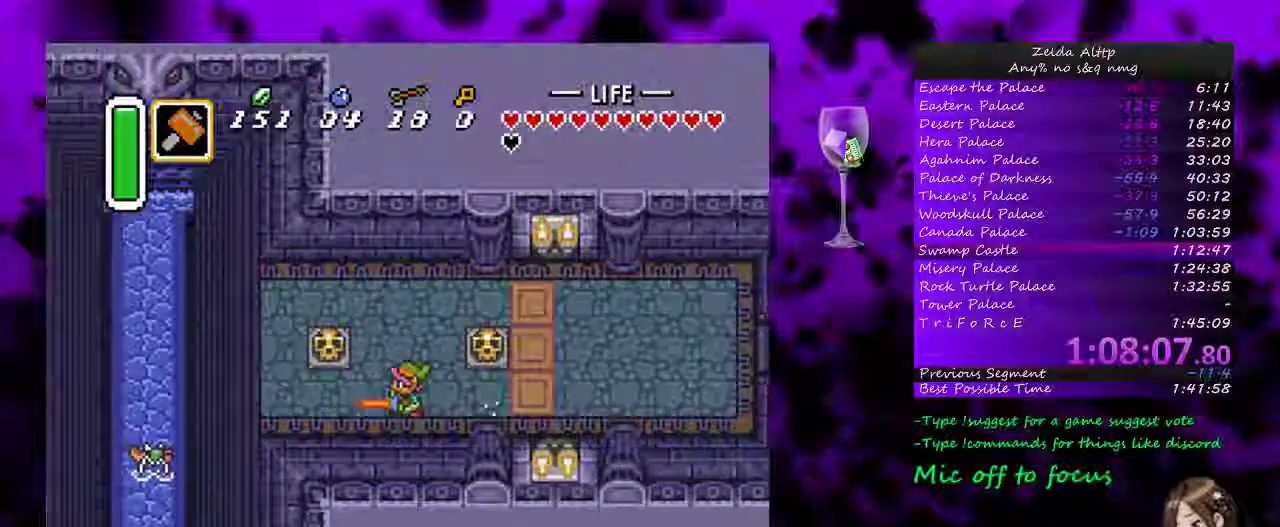
Gameplay with a controller (Nintendo layout); each line is a JSON object with the inputs held at the frame after it. "events" lists button and stick changes between this image and that frame as [ms after this image, input, new state], when the widget could be followed in between. Not read: L1 L3 R1 R3.
{"buttons": ["B"], "events": []}
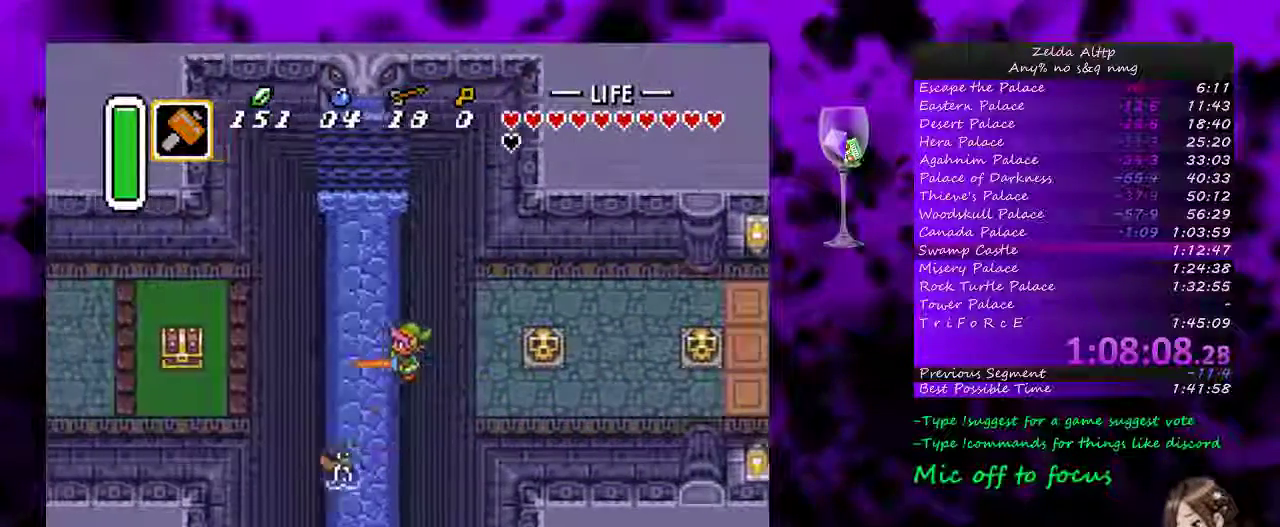
{"buttons": ["A"], "events": [[167, "DPAD_DOWN", "down"], [233, "B", "up"], [333, "A", "down"], [400, "DPAD_DOWN", "up"]]}
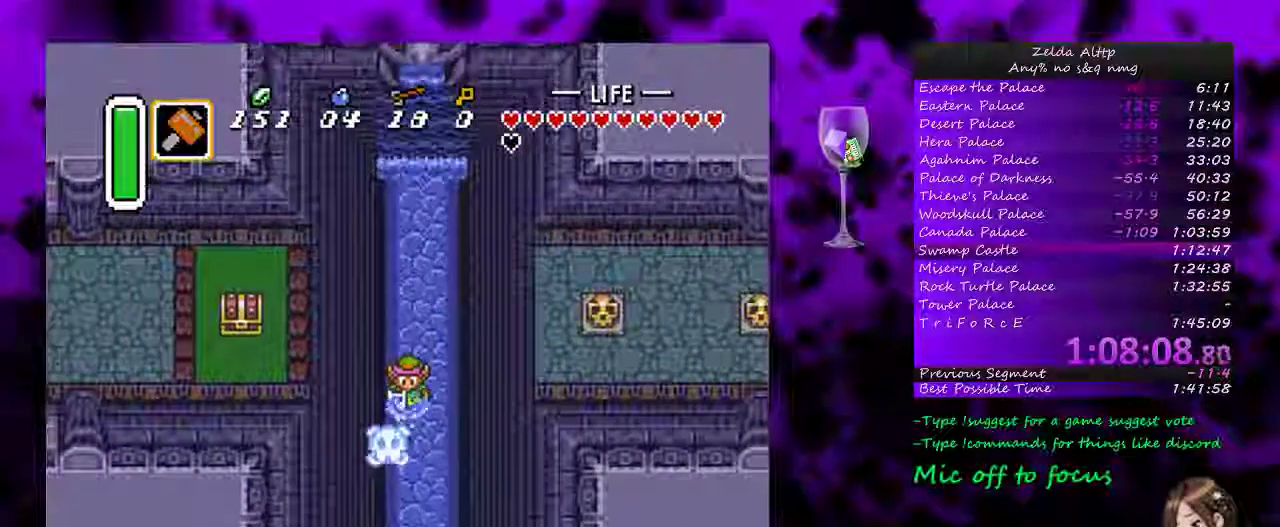
{"buttons": ["A"], "events": []}
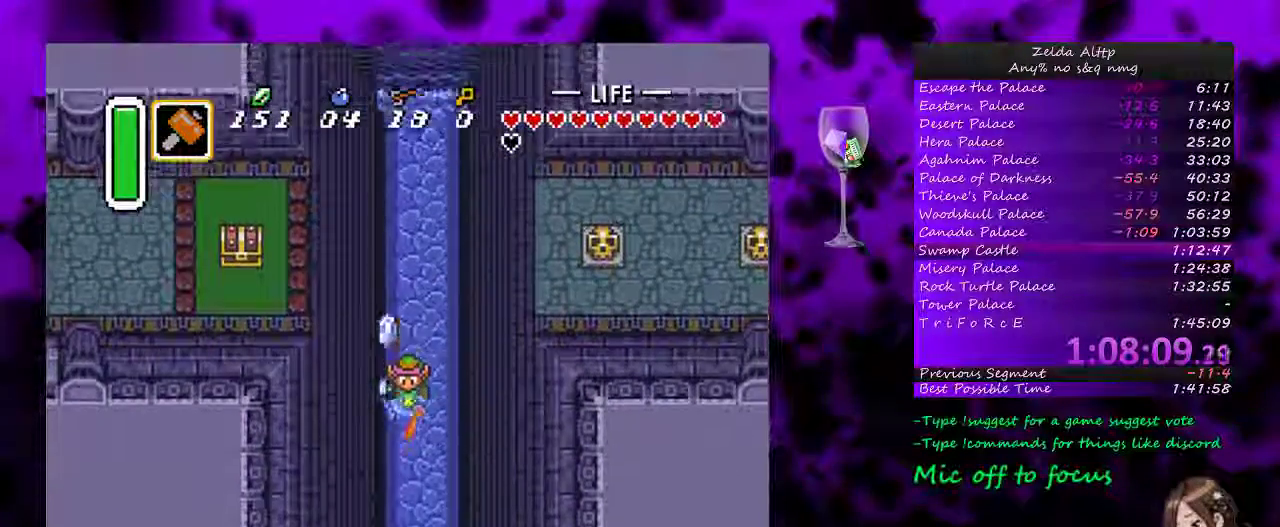
{"buttons": ["A"], "events": []}
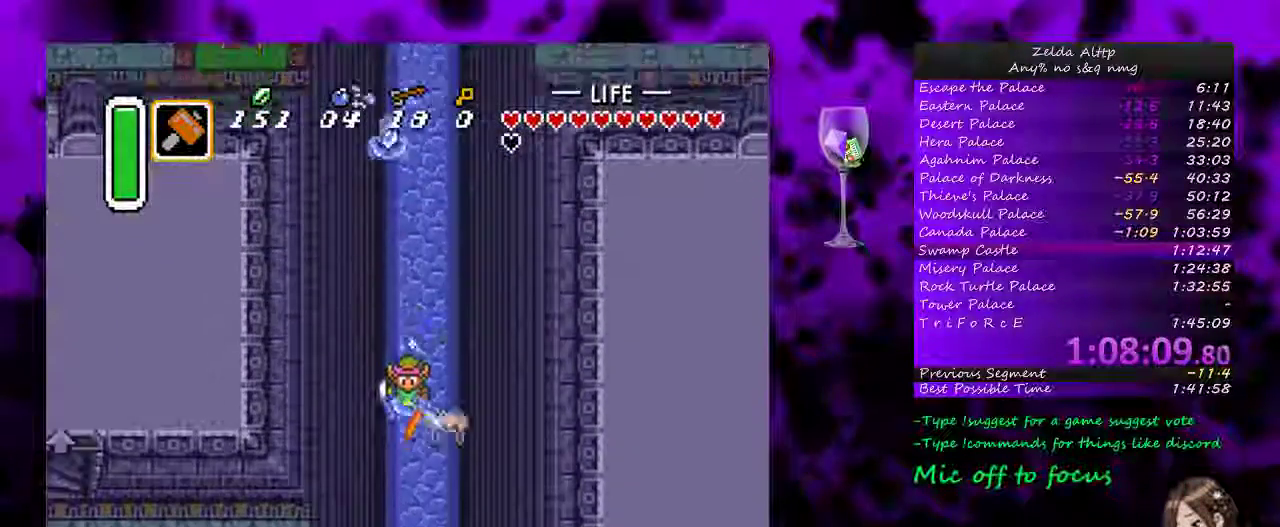
{"buttons": [], "events": [[167, "A", "up"]]}
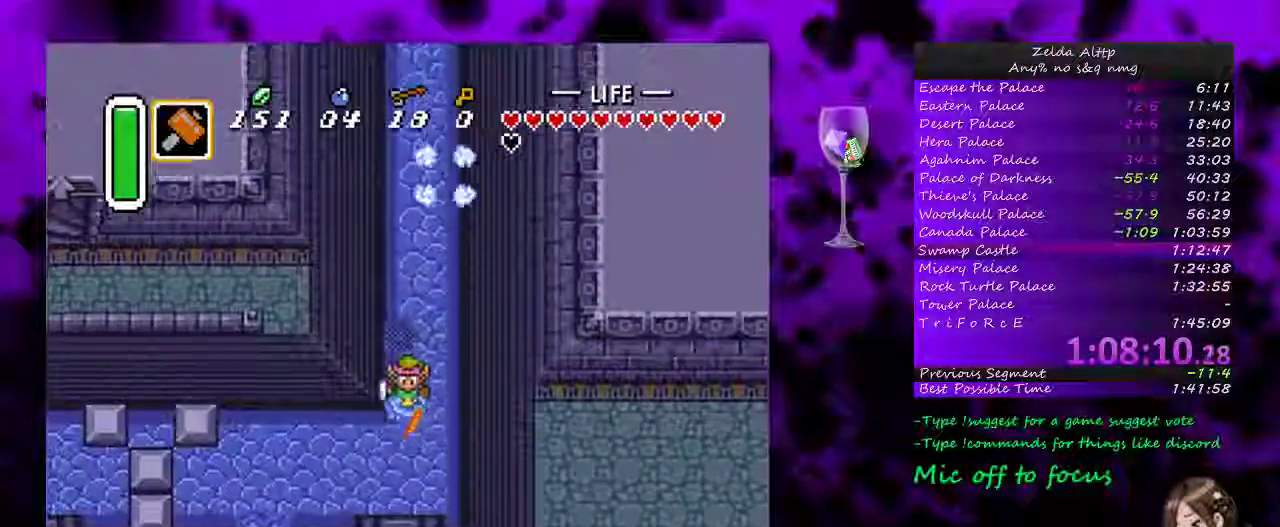
{"buttons": [], "events": []}
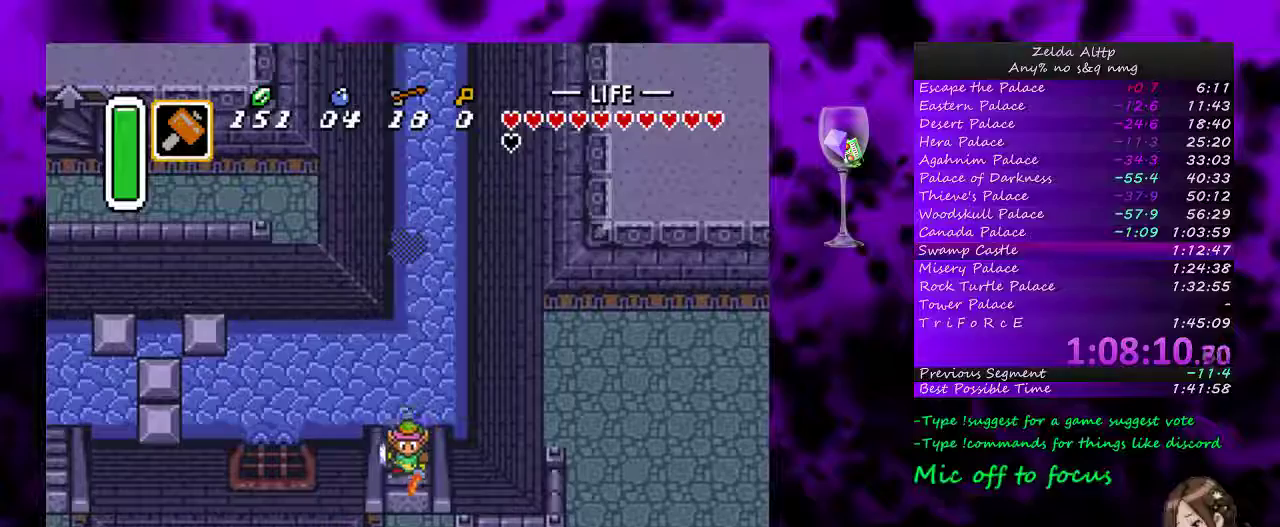
{"buttons": ["DPAD_DOWN"], "events": [[200, "DPAD_DOWN", "down"]]}
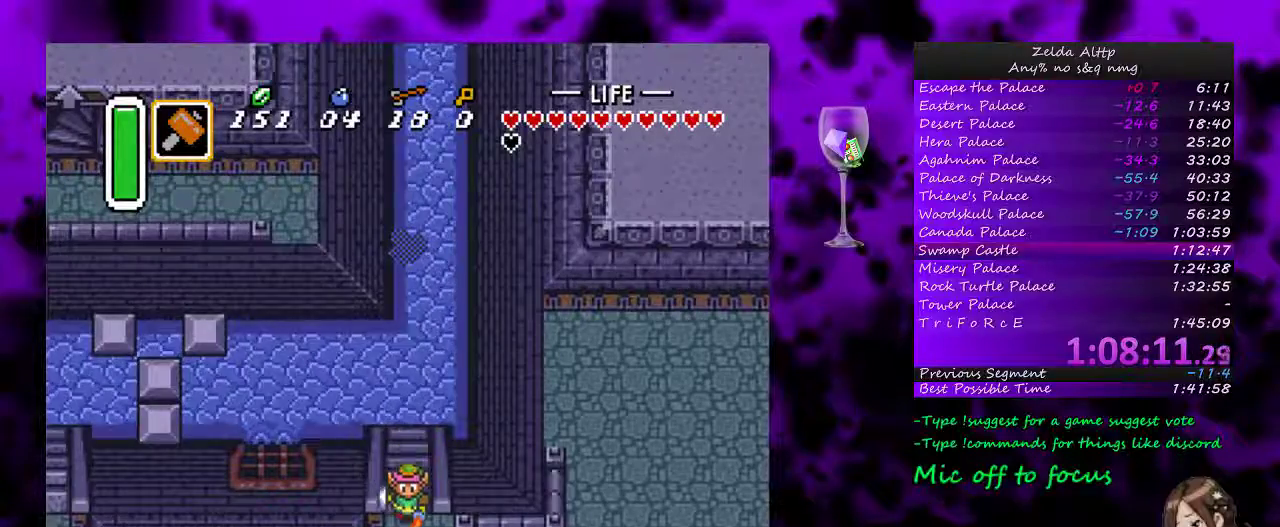
{"buttons": ["DPAD_RIGHT"], "events": [[217, "DPAD_RIGHT", "down"], [267, "DPAD_DOWN", "up"]]}
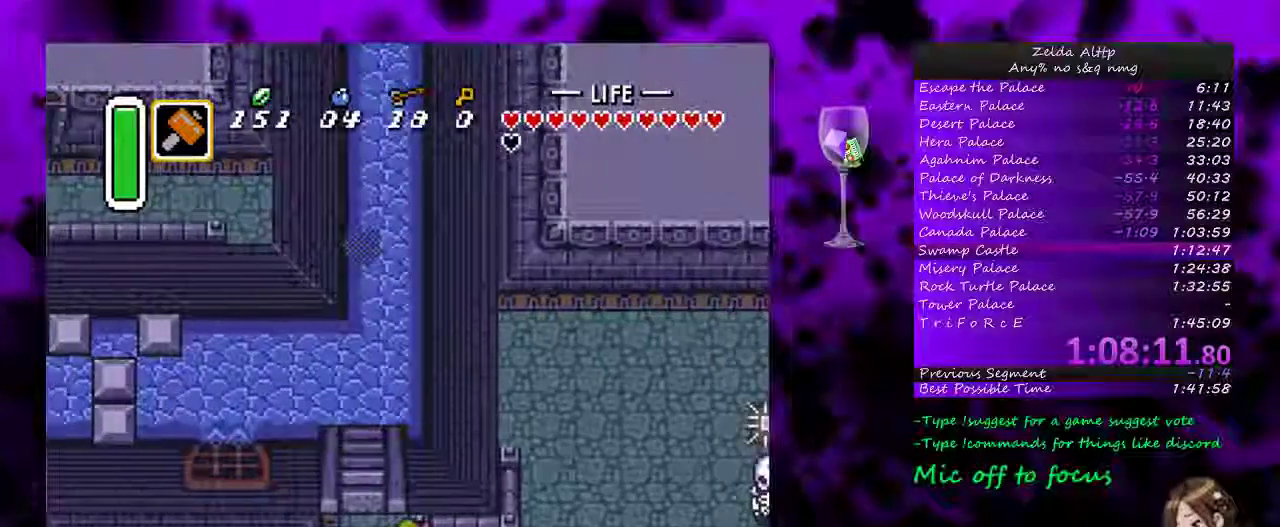
{"buttons": ["DPAD_UP", "DPAD_RIGHT"], "events": [[483, "DPAD_UP", "down"]]}
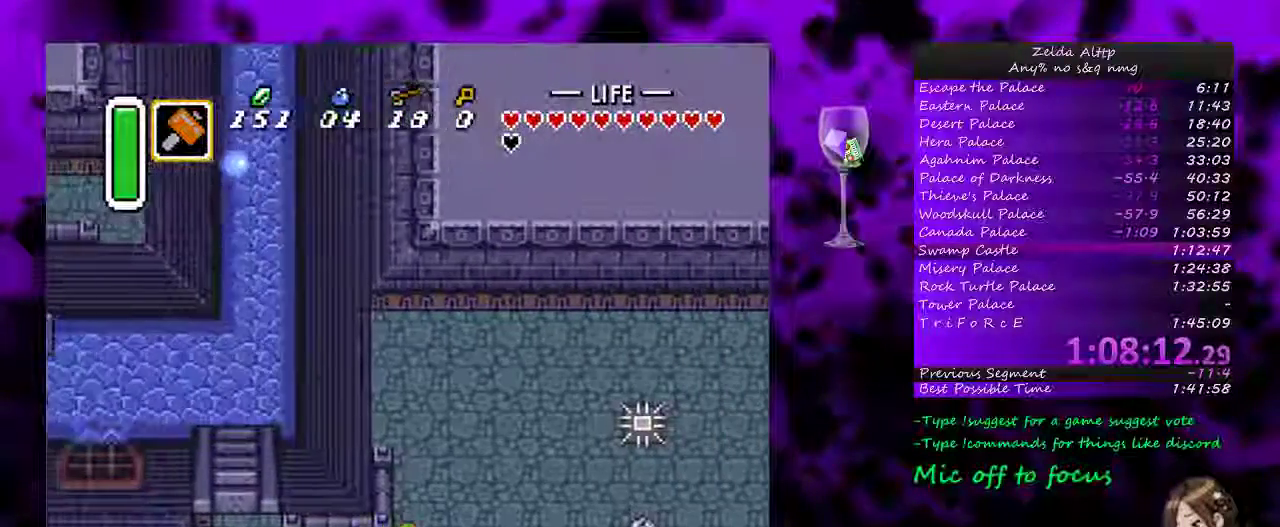
{"buttons": ["DPAD_UP"], "events": [[17, "DPAD_RIGHT", "up"]]}
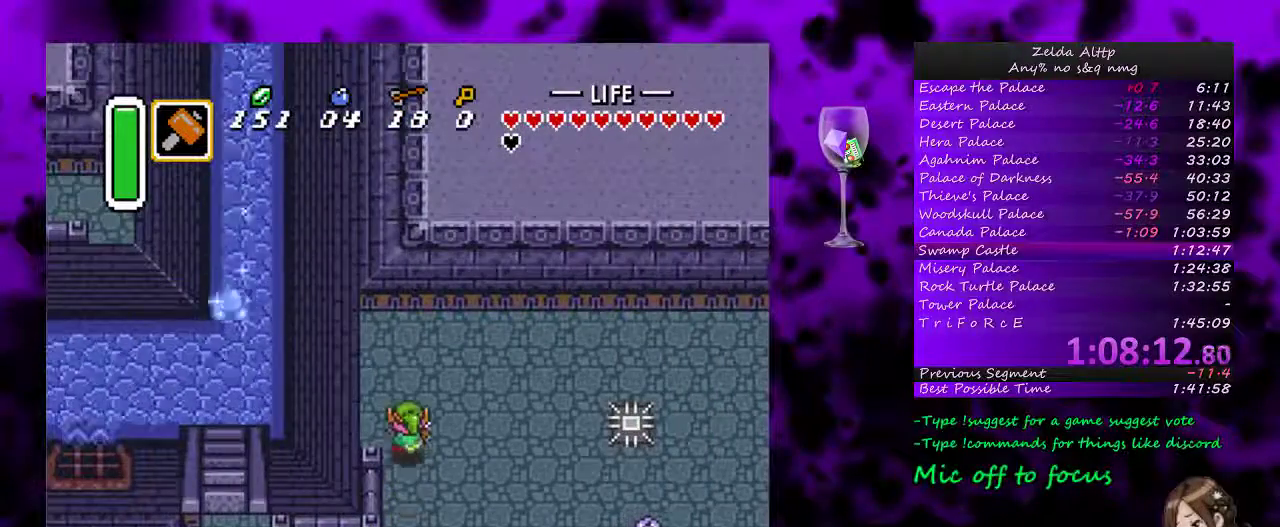
{"buttons": ["A"], "events": [[267, "A", "down"], [267, "DPAD_RIGHT", "down"], [267, "DPAD_UP", "up"], [417, "DPAD_RIGHT", "up"]]}
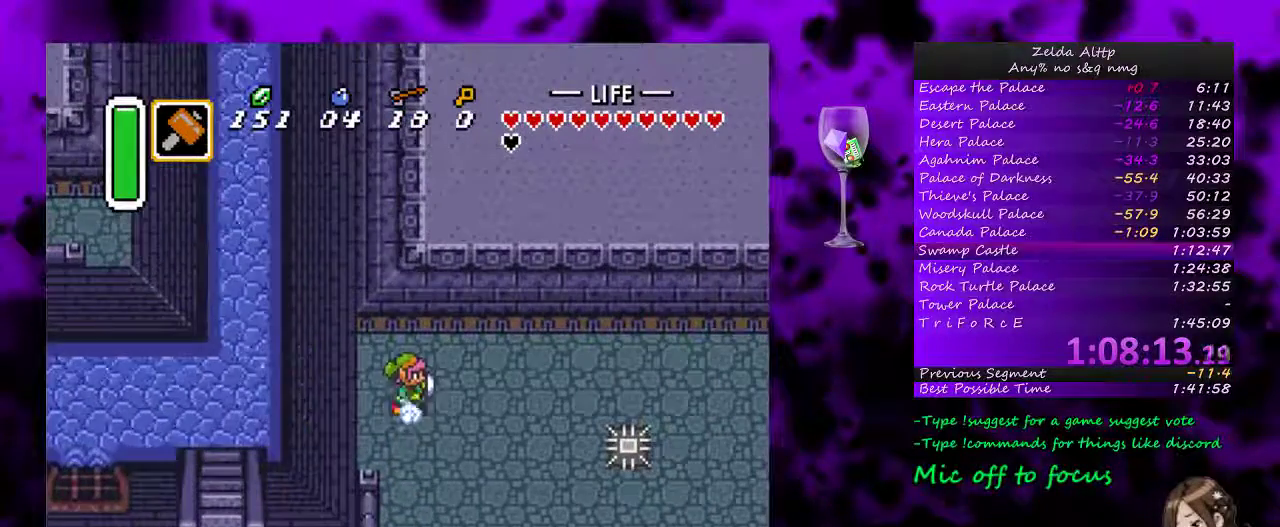
{"buttons": ["A"], "events": []}
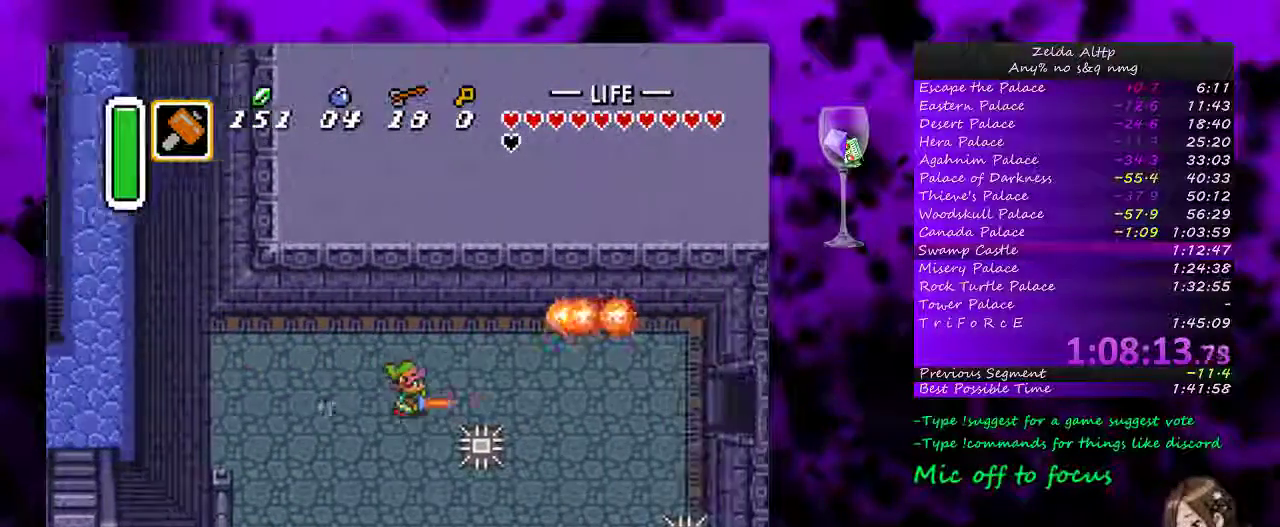
{"buttons": ["A"], "events": []}
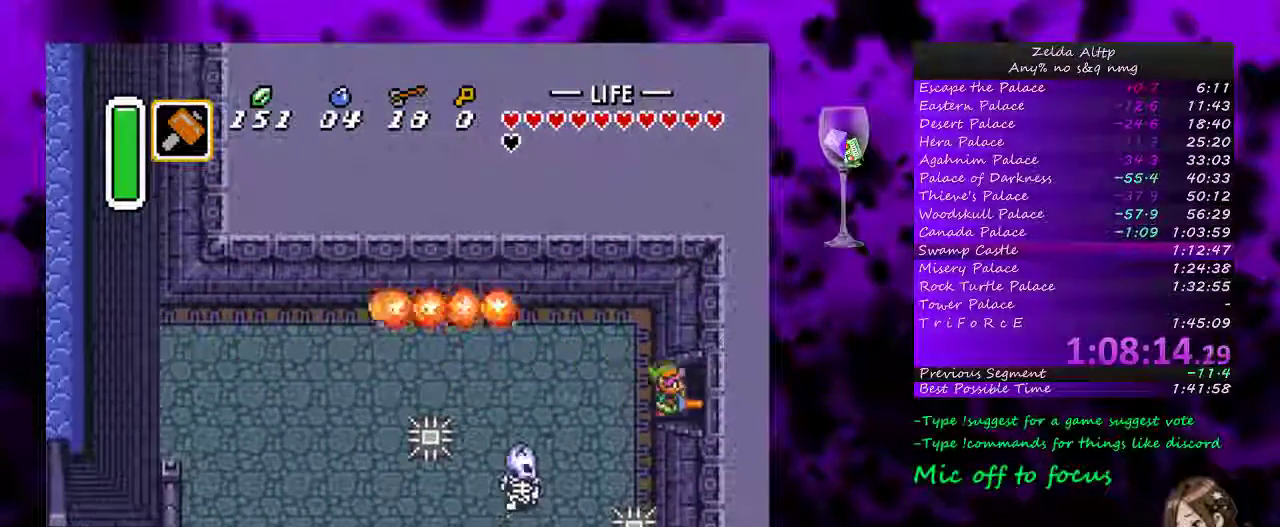
{"buttons": [], "events": [[300, "A", "up"]]}
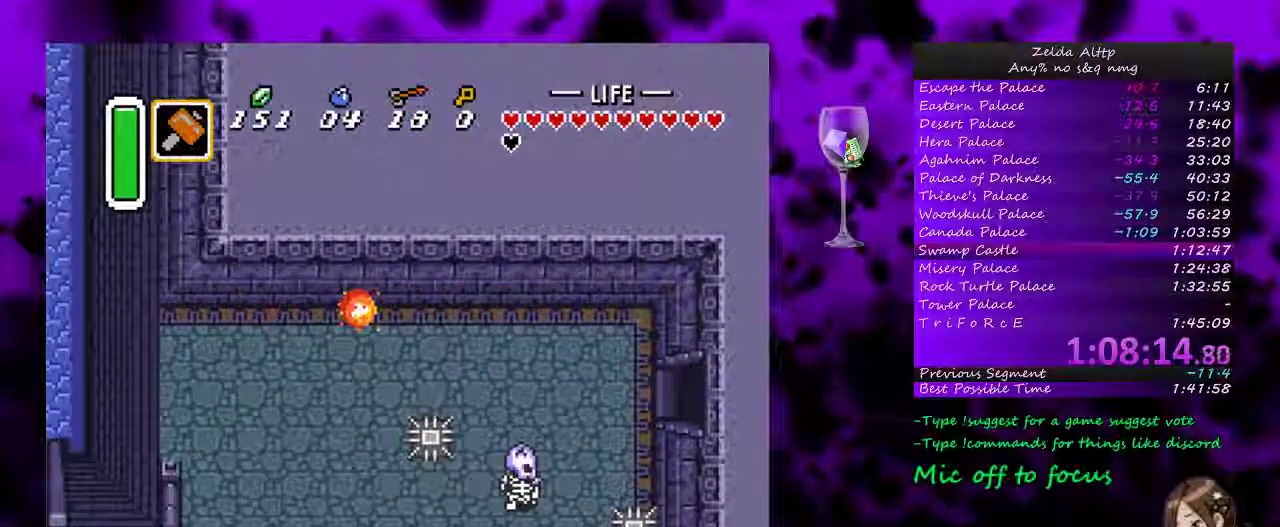
{"buttons": [], "events": []}
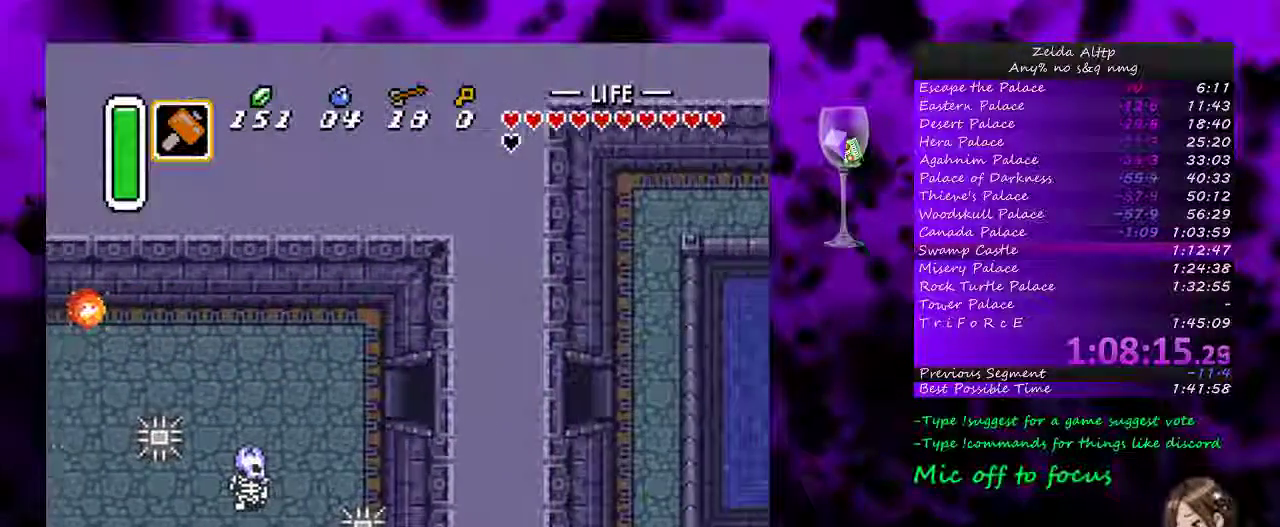
{"buttons": ["DPAD_RIGHT"], "events": [[150, "DPAD_RIGHT", "down"]]}
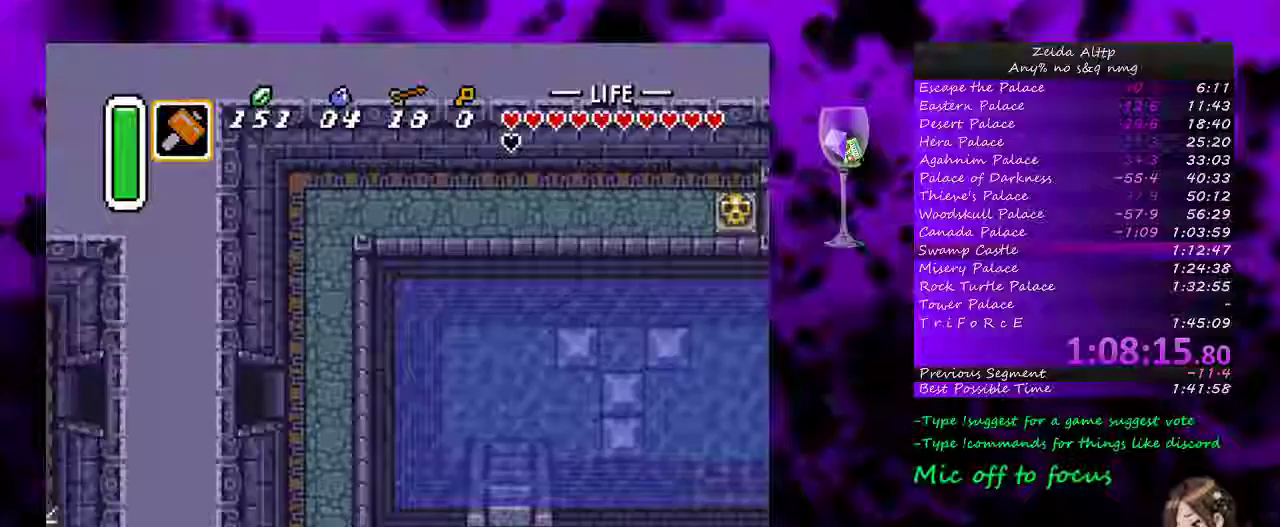
{"buttons": ["DPAD_DOWN", "DPAD_RIGHT"], "events": [[333, "DPAD_DOWN", "down"]]}
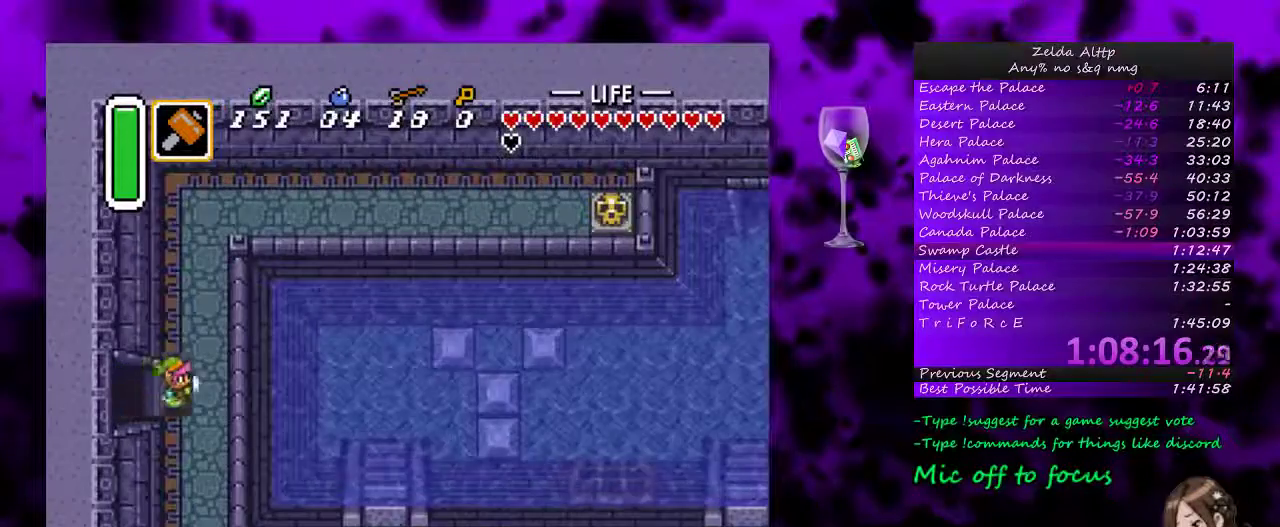
{"buttons": ["DPAD_DOWN", "DPAD_RIGHT"], "events": []}
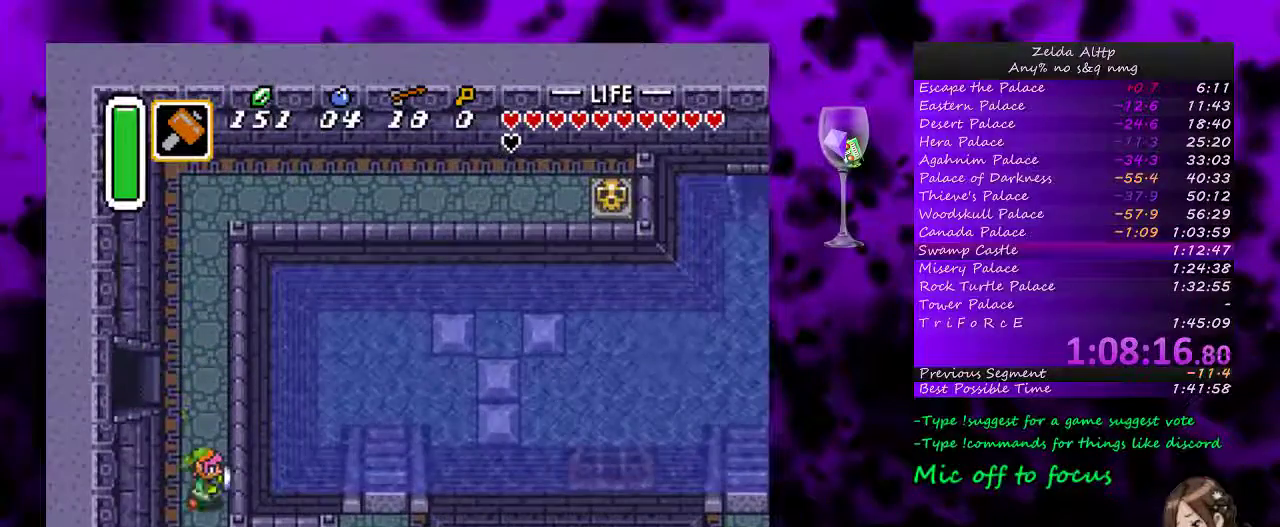
{"buttons": ["DPAD_RIGHT"], "events": [[233, "DPAD_DOWN", "up"]]}
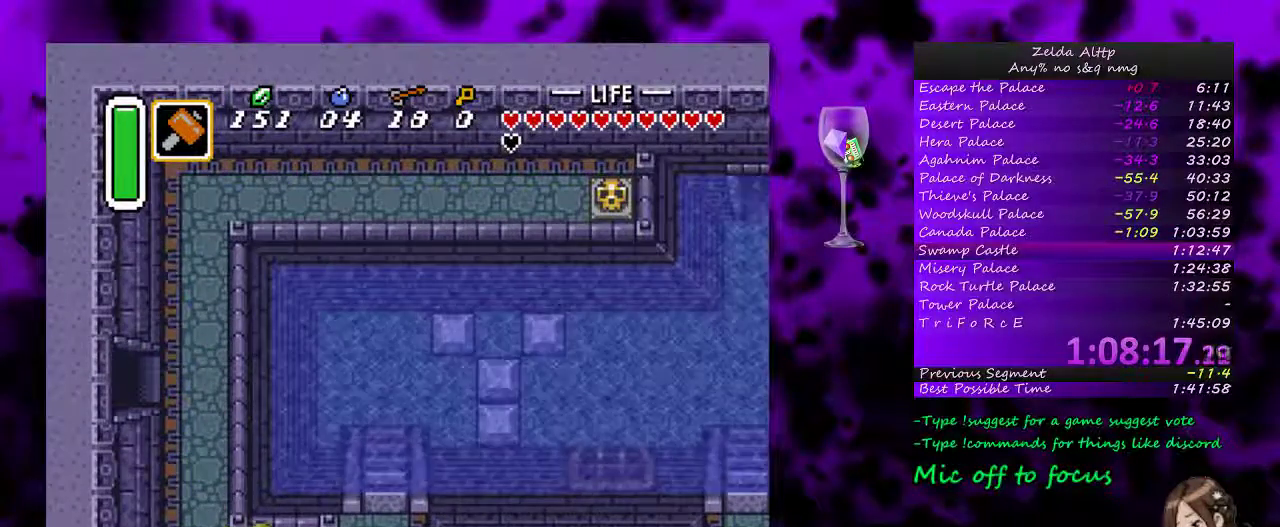
{"buttons": ["DPAD_UP"], "events": [[333, "DPAD_UP", "down"], [483, "DPAD_RIGHT", "up"]]}
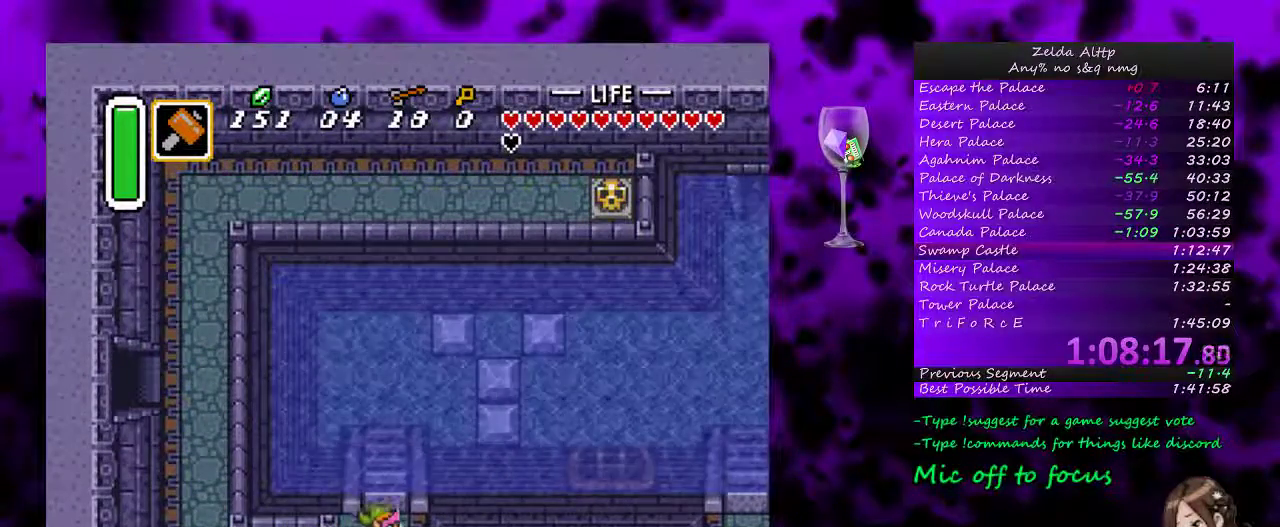
{"buttons": ["A", "DPAD_RIGHT"], "events": [[333, "DPAD_UP", "up"], [400, "DPAD_RIGHT", "down"], [450, "A", "down"]]}
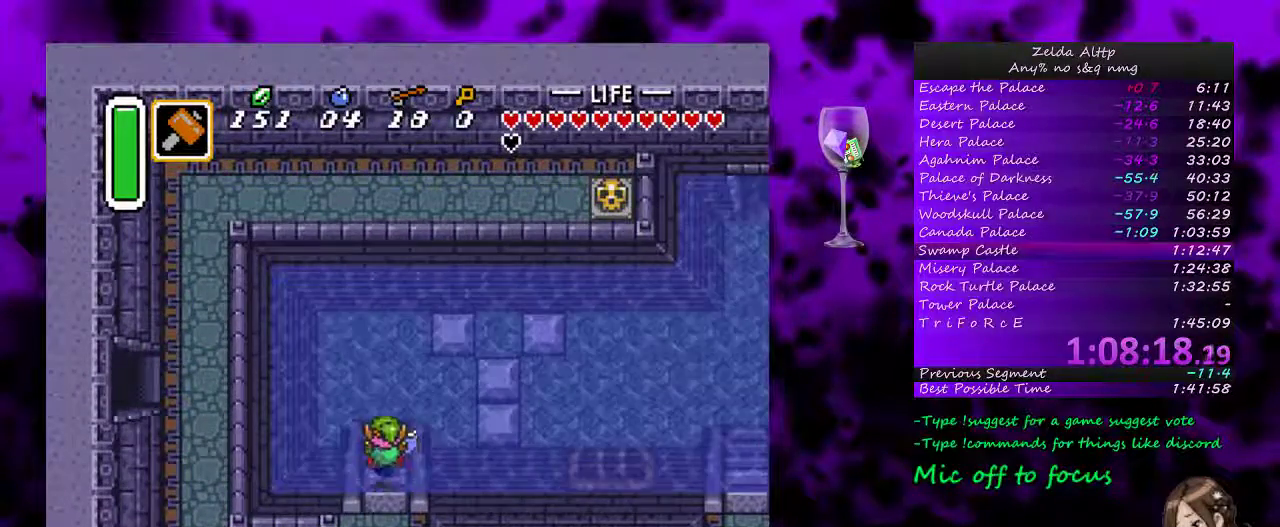
{"buttons": ["A", "DPAD_RIGHT"], "events": [[50, "A", "up"], [100, "A", "down"], [167, "A", "up"], [333, "A", "down"], [383, "A", "up"], [450, "A", "down"]]}
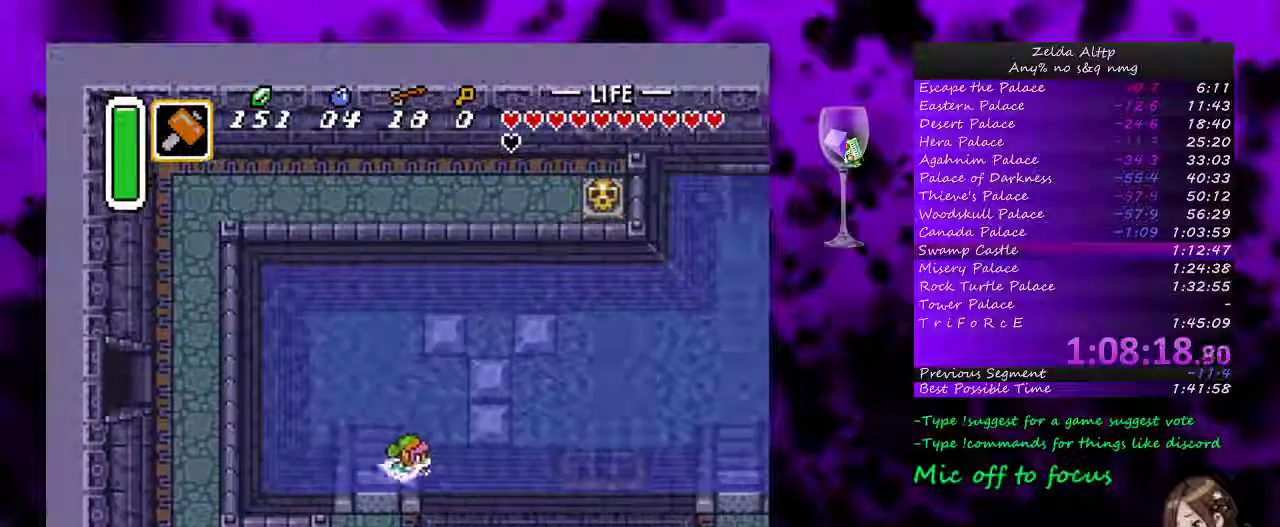
{"buttons": ["A", "DPAD_RIGHT"], "events": [[17, "A", "up"], [83, "A", "down"], [150, "A", "up"], [200, "A", "down"], [267, "A", "up"], [333, "A", "down"], [383, "A", "up"], [450, "A", "down"]]}
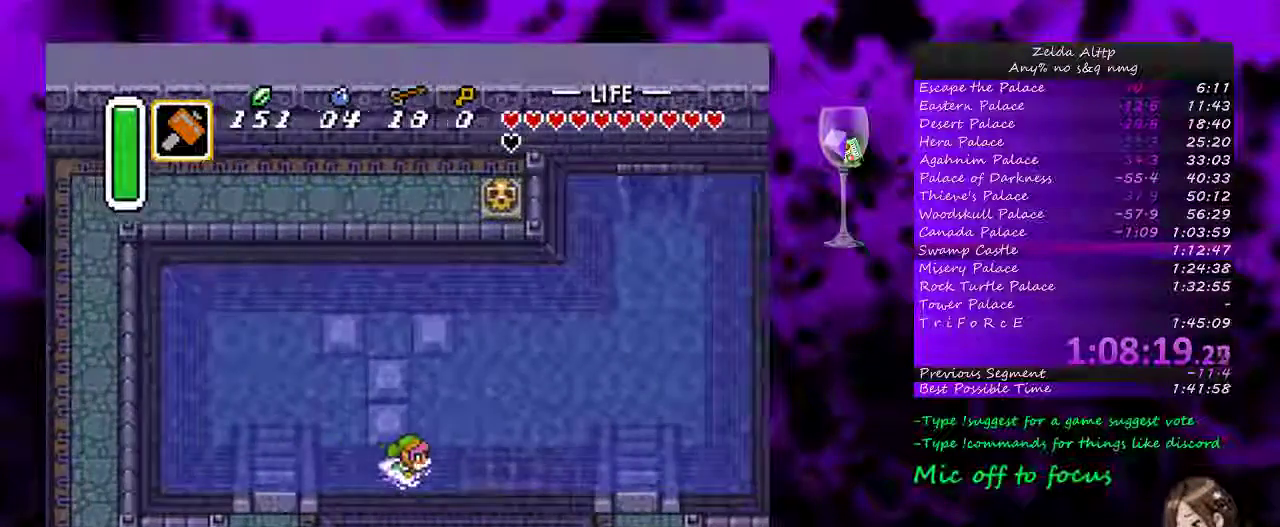
{"buttons": ["A", "DPAD_RIGHT"], "events": [[17, "A", "up"], [83, "A", "down"], [133, "A", "up"], [200, "A", "down"], [267, "A", "up"], [333, "A", "down"], [417, "A", "up"], [467, "A", "down"]]}
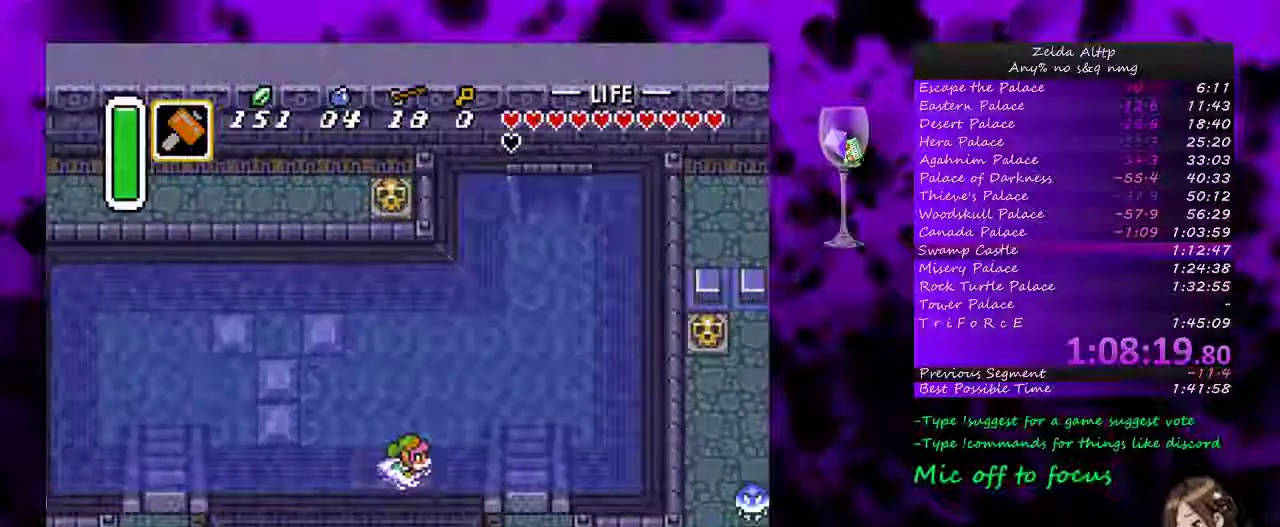
{"buttons": ["A", "DPAD_DOWN"], "events": [[17, "A", "up"], [83, "A", "down"], [150, "A", "up"], [200, "A", "down"], [200, "DPAD_DOWN", "down"], [267, "A", "up"], [333, "A", "down"], [417, "A", "up"], [483, "A", "down"], [483, "DPAD_RIGHT", "up"]]}
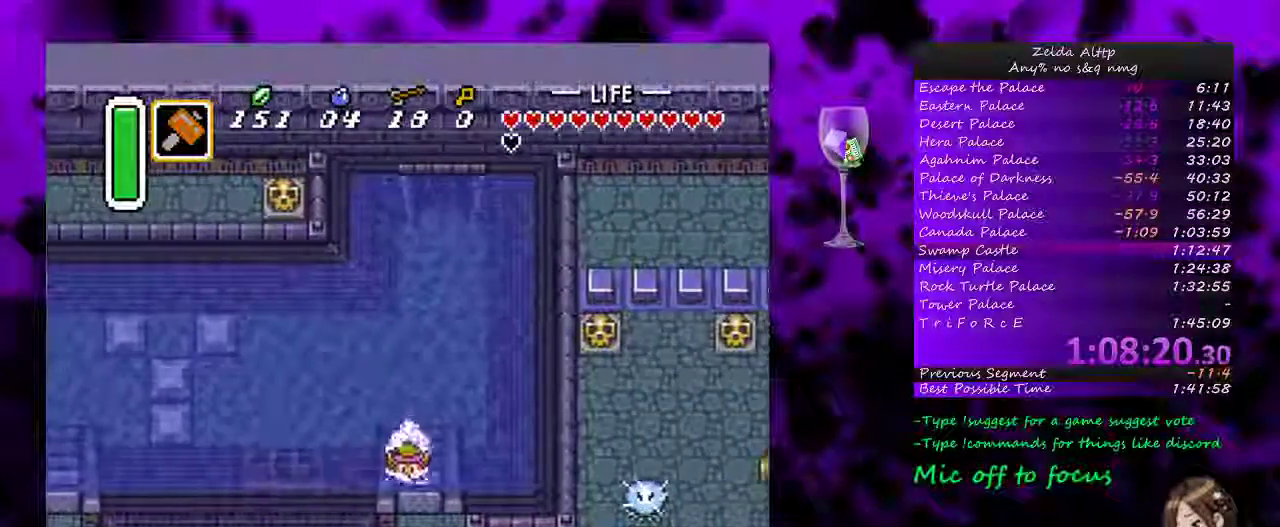
{"buttons": ["DPAD_DOWN", "DPAD_RIGHT"], "events": [[50, "A", "up"], [100, "A", "down"], [233, "A", "up"], [383, "DPAD_RIGHT", "down"]]}
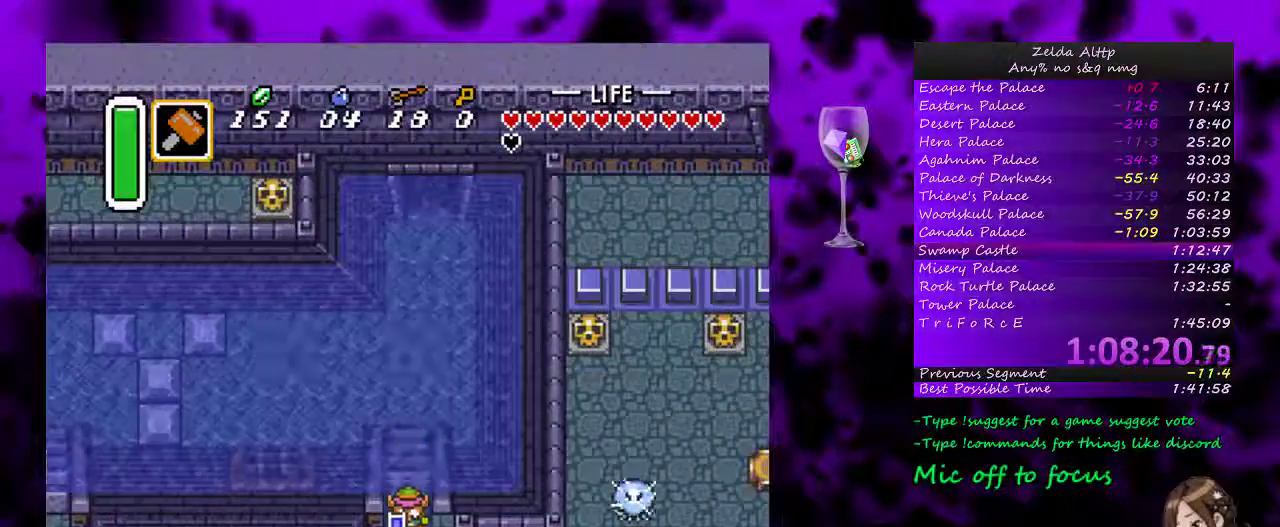
{"buttons": ["DPAD_RIGHT"], "events": [[83, "DPAD_DOWN", "up"]]}
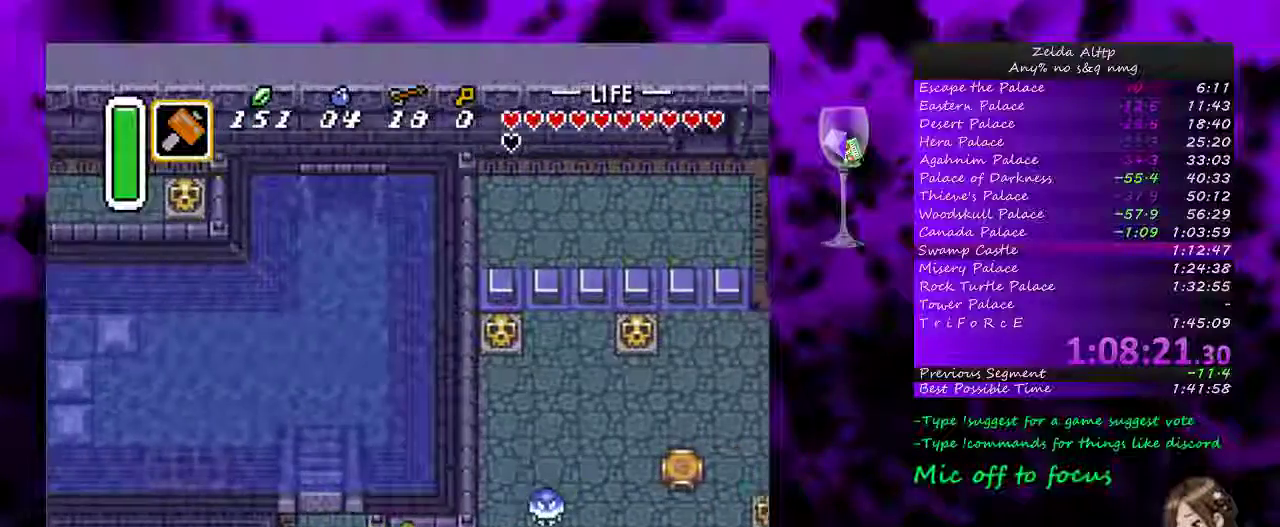
{"buttons": ["DPAD_RIGHT"], "events": [[167, "A", "down"], [300, "A", "up"]]}
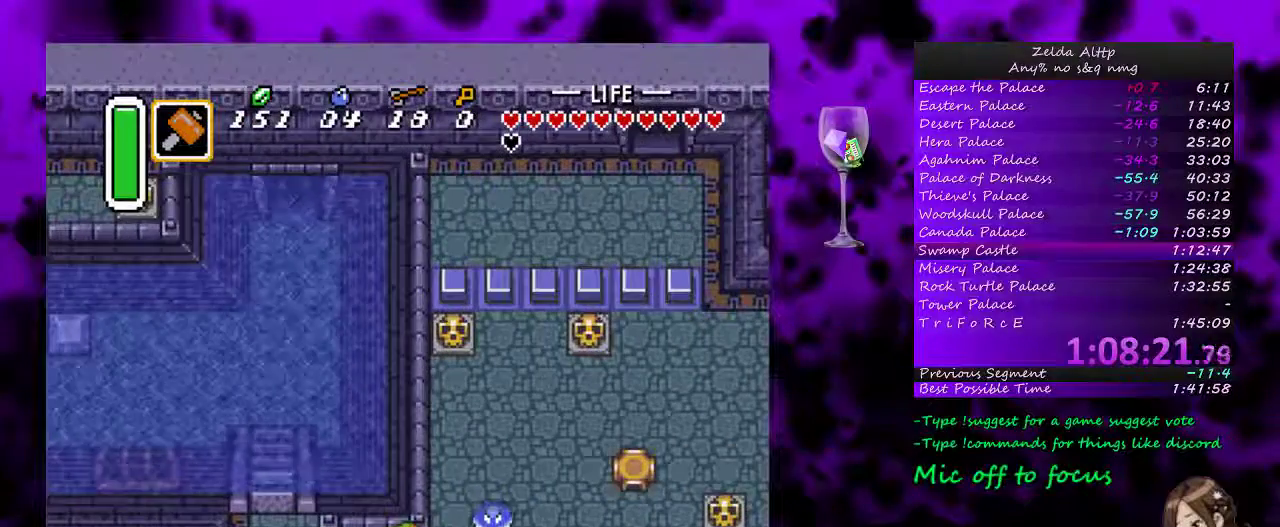
{"buttons": ["A", "DPAD_RIGHT"], "events": [[50, "A", "down"], [150, "DPAD_RIGHT", "up"], [167, "A", "up"], [383, "DPAD_RIGHT", "down"], [417, "A", "down"]]}
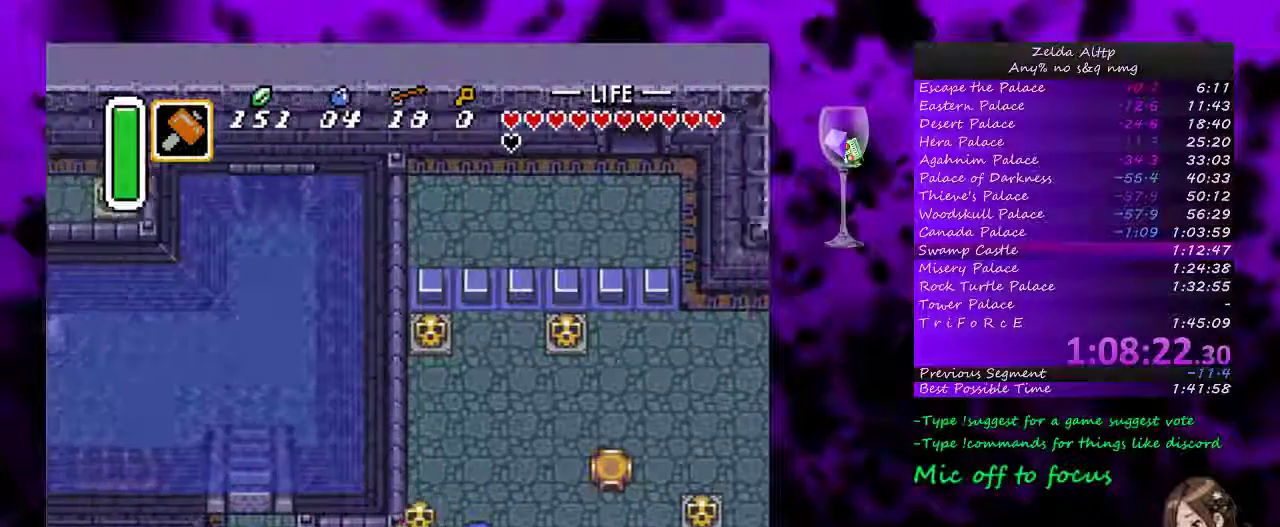
{"buttons": ["DPAD_UP"], "events": [[50, "A", "up"], [50, "DPAD_UP", "down"], [133, "DPAD_RIGHT", "up"]]}
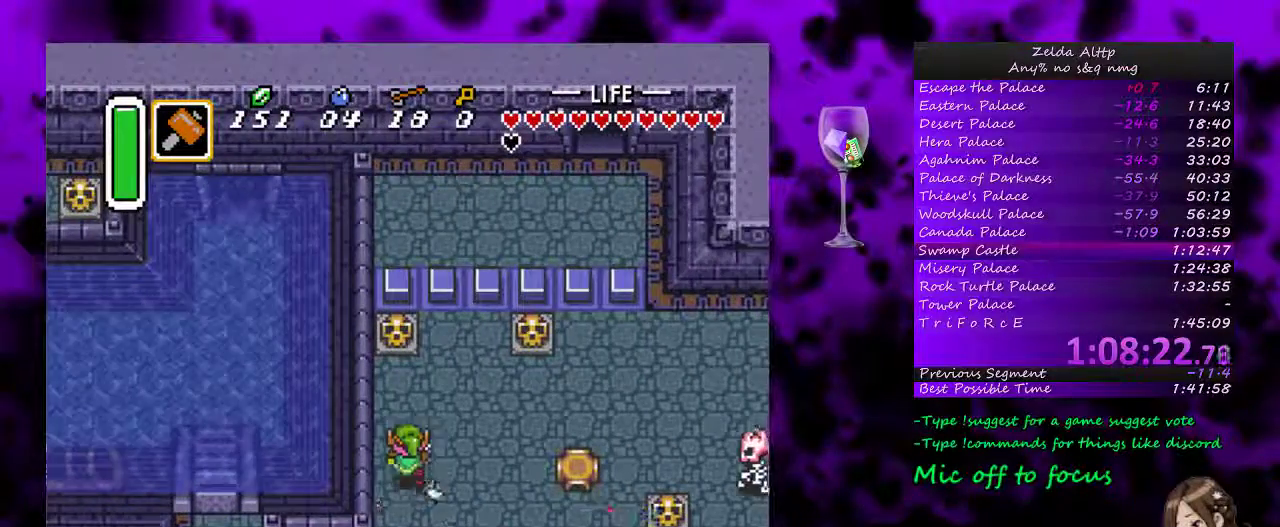
{"buttons": ["A"], "events": [[300, "A", "down"], [300, "DPAD_RIGHT", "down"], [333, "DPAD_UP", "up"], [467, "DPAD_RIGHT", "up"]]}